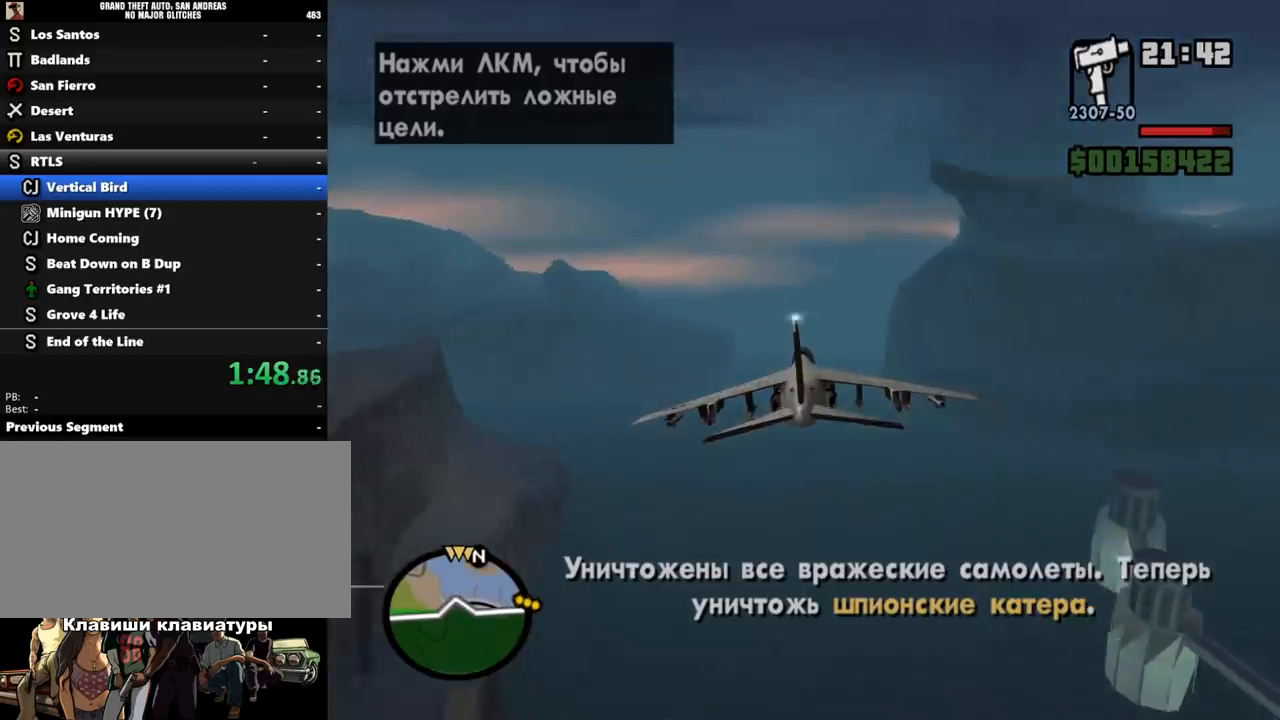
Gameplay with keyboard and mouse; each line is a JSON object with the keys and mouse buttons held at the frame after it. "events" lists presses ("down") and releases ("up") of ".", "/", "0", "1", "2", "3", "4", "5", "6", "7", "8", "9", "a", "alt_l", "alt_r", "b", "backslash", "backspace", "c", "caps_lock", "comma", "ctrl_l", "ctrl_r", "d", "down", "e", "equals", "escape", "f", "f1", "f10", "f11", "f12", "f2", "f3", "f4", "f5", "f6", "f7", "f8", "f9", "g", "h", "i", "j", "k", "l", "lbracket", "left", "m", "minus", "n", "o", "p", "q", "quote", "r", "rbracket", "return", "right", "s", "semicolon", "shift_l", "shift_r", "space", "super", "t", "tab", "tilde", "u", "up", "v", "w", "x", "y", "z", "mouse_left", "mouse_wheel" and "mouse_right" between this image and that frame as [ms after this image, input, new state], when the widget could be followed in between. "mouse_left", "mouse_wheel", "mouse_right" = the "left", "wheel", "right" buttons of the "mouse" list. No other keys are recorded. "wheel" means that the mouse wheel is clicked or scrolled. Mouse movement is not recorded.
{"keys": ["s", "space"], "mouse": [], "events": [[233, "up", "down"], [300, "s", "down"], [367, "up", "up"]]}
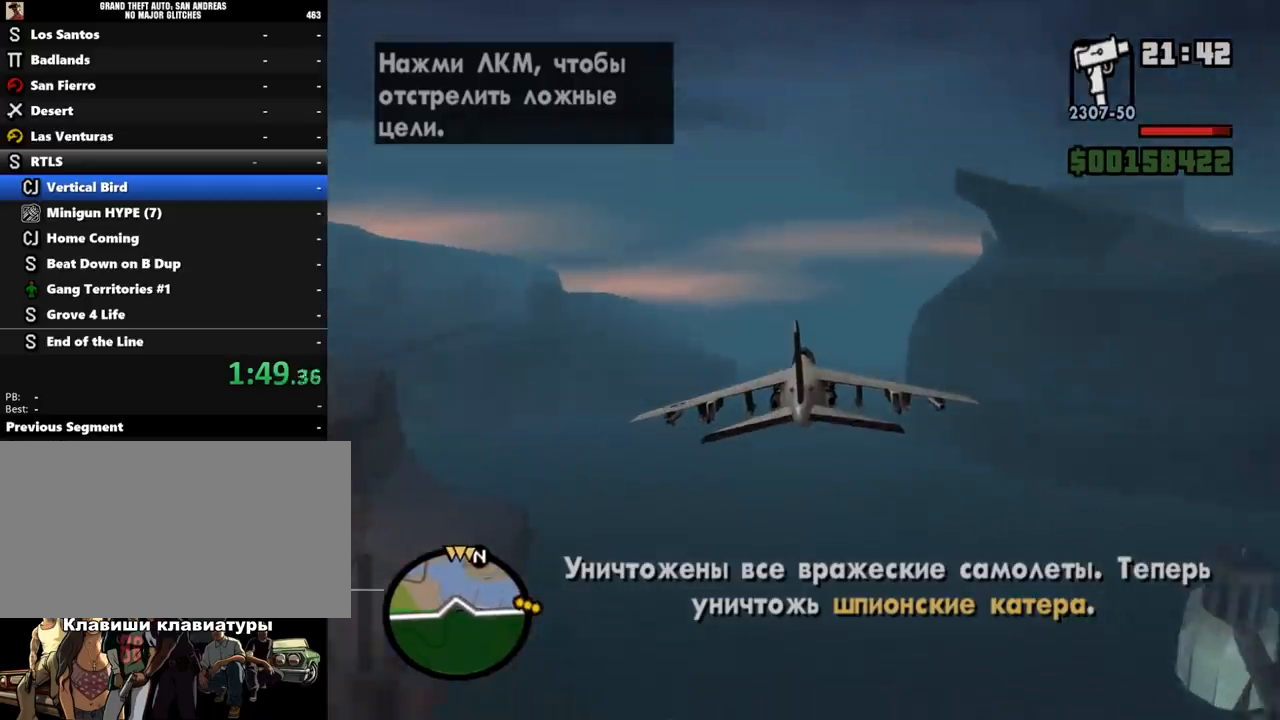
{"keys": ["s", "space"], "mouse": [], "events": []}
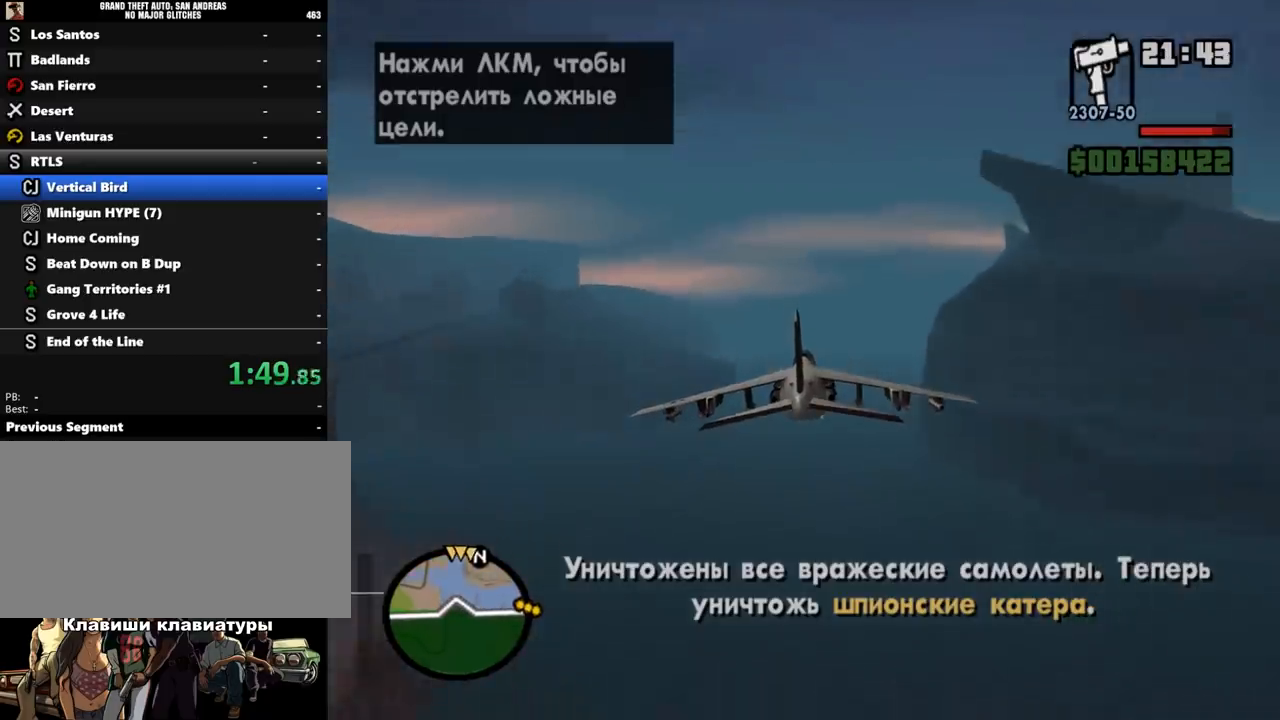
{"keys": ["s", "space"], "mouse": [], "events": [[100, "down", "down"], [167, "down", "up"]]}
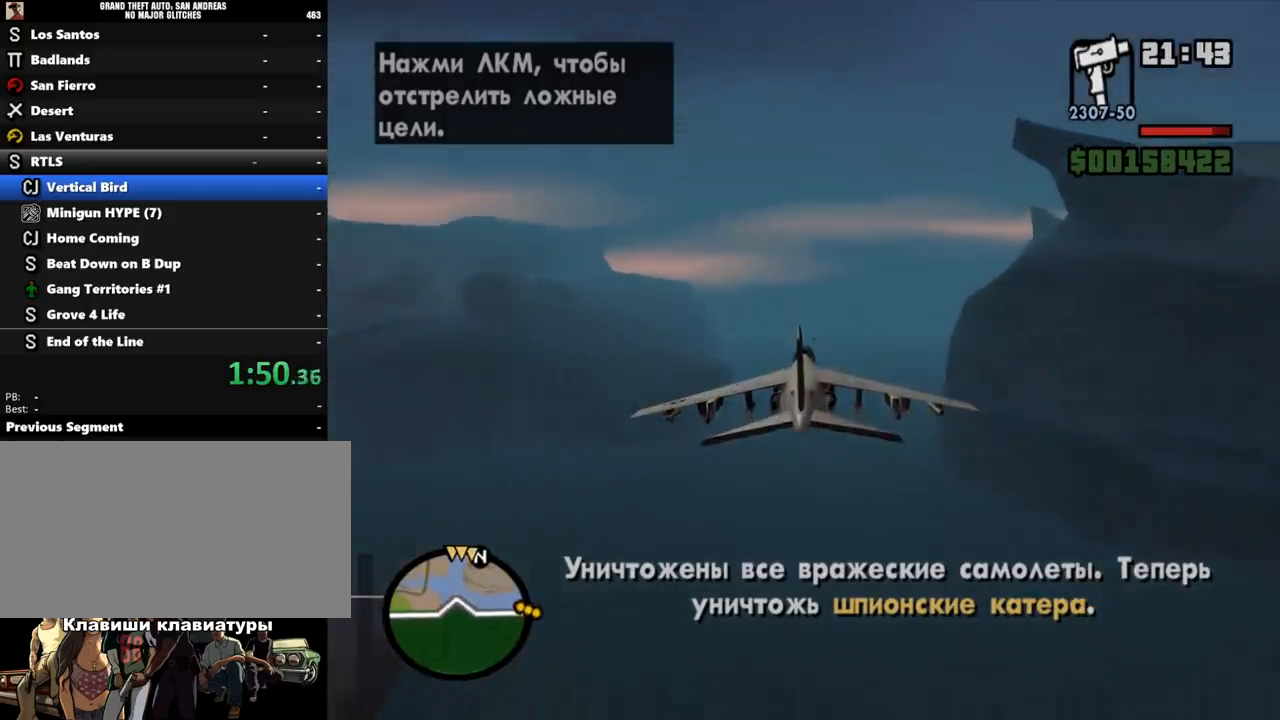
{"keys": ["ctrl_l", "space"], "mouse": [], "events": [[200, "up", "down"], [233, "s", "up"], [333, "up", "up"], [433, "ctrl_l", "down"]]}
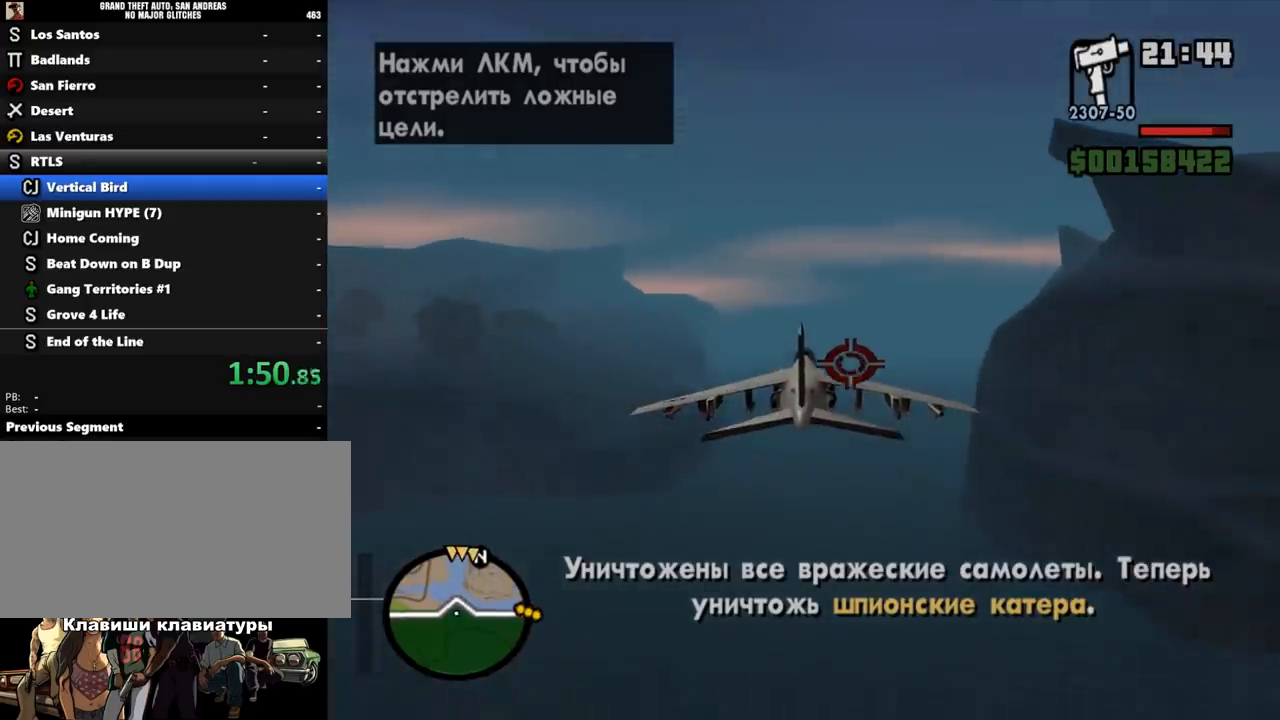
{"keys": ["ctrl_l", "space"], "mouse": [], "events": [[67, "ctrl_l", "up"], [167, "ctrl_l", "down"], [233, "ctrl_l", "up"], [333, "ctrl_l", "down"], [433, "ctrl_l", "up"], [500, "ctrl_l", "down"]]}
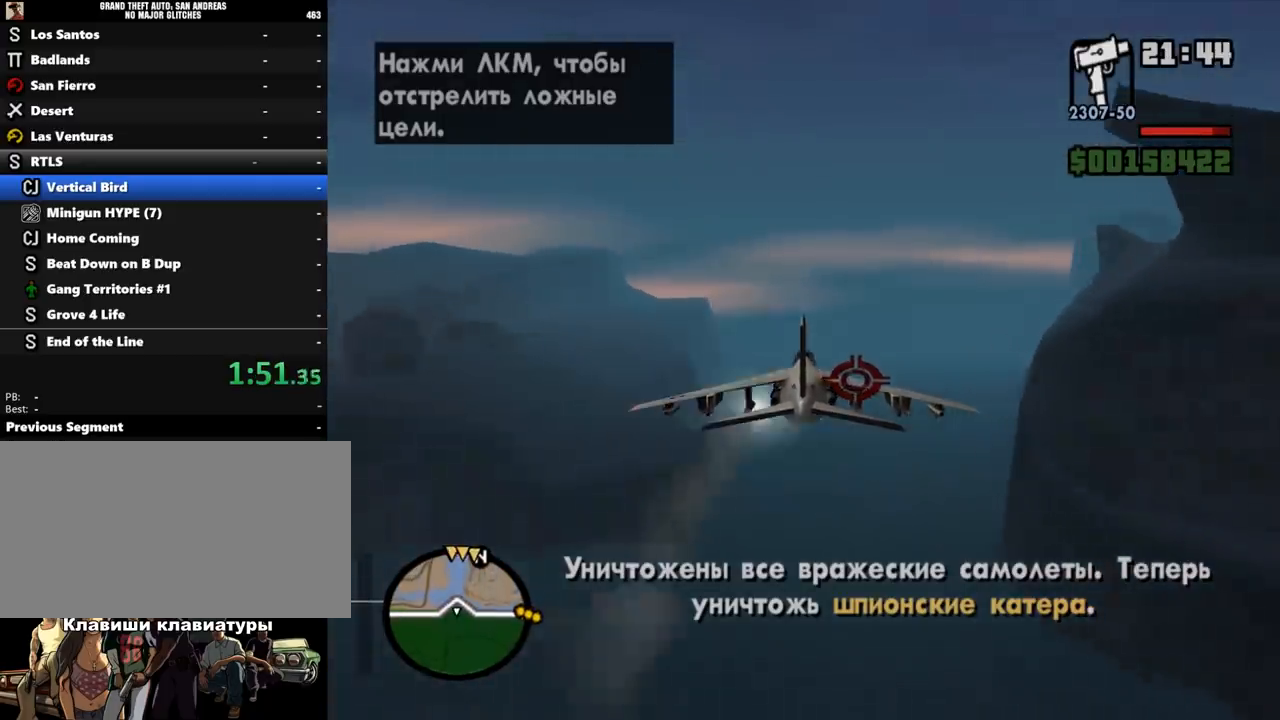
{"keys": ["space"], "mouse": [], "events": [[100, "ctrl_l", "up"], [167, "ctrl_l", "down"], [300, "ctrl_l", "up"], [400, "ctrl_l", "down"], [500, "ctrl_l", "up"]]}
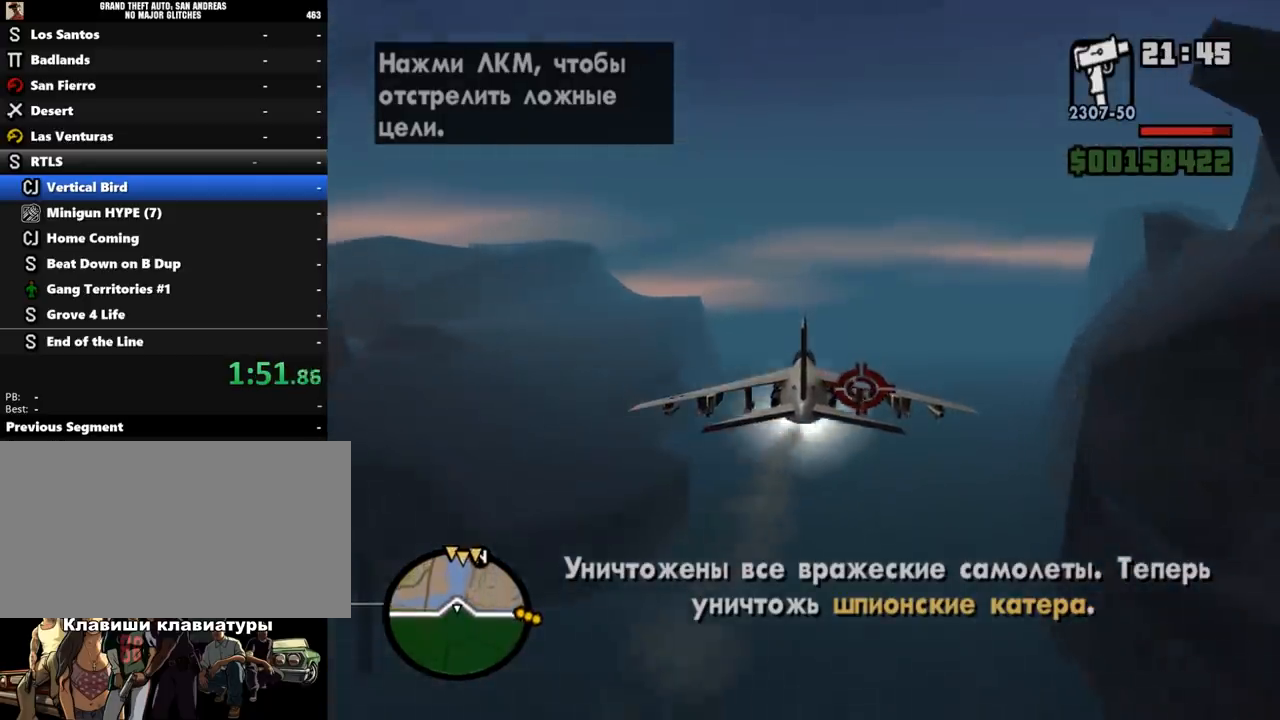
{"keys": ["space", "up"], "mouse": [], "events": [[67, "ctrl_l", "down"], [167, "ctrl_l", "up"], [233, "ctrl_l", "down"], [300, "ctrl_l", "up"], [367, "ctrl_l", "down"], [433, "ctrl_l", "up"], [500, "up", "down"]]}
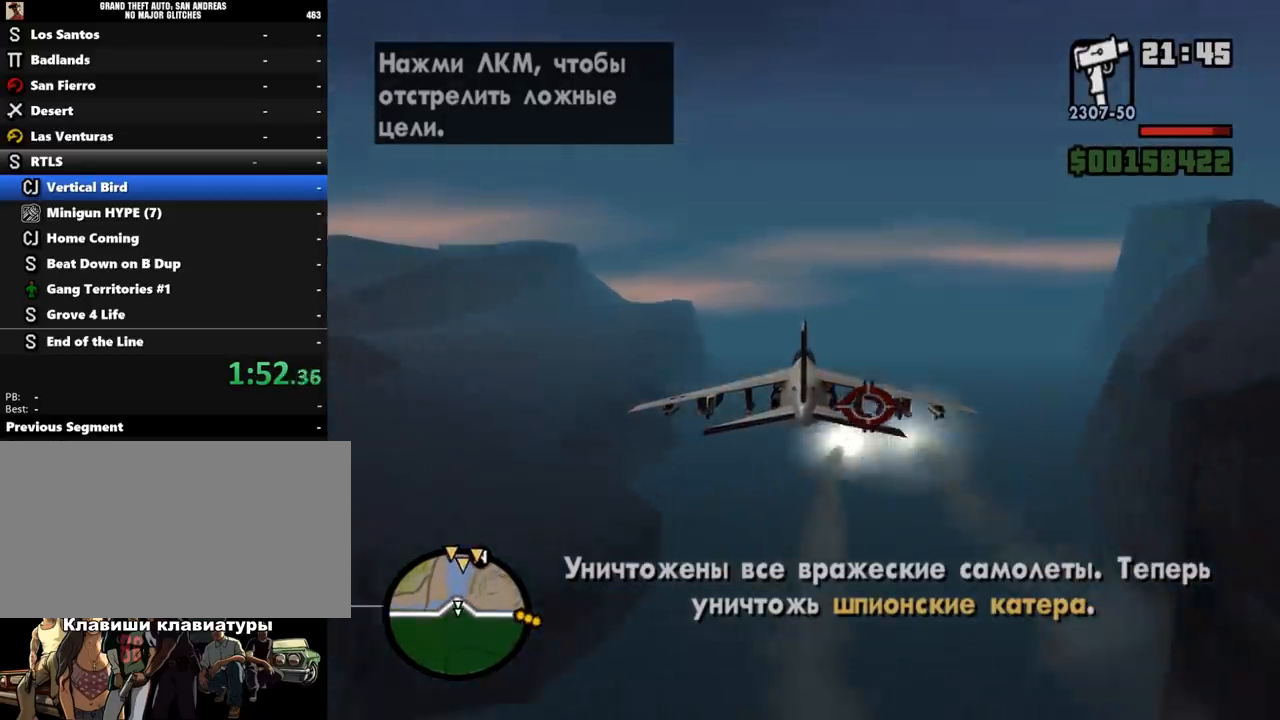
{"keys": ["space"], "mouse": [], "events": [[67, "ctrl_l", "down"], [167, "up", "up"], [200, "ctrl_l", "up"], [267, "ctrl_l", "down"], [333, "ctrl_l", "up"], [433, "ctrl_l", "down"], [500, "ctrl_l", "up"]]}
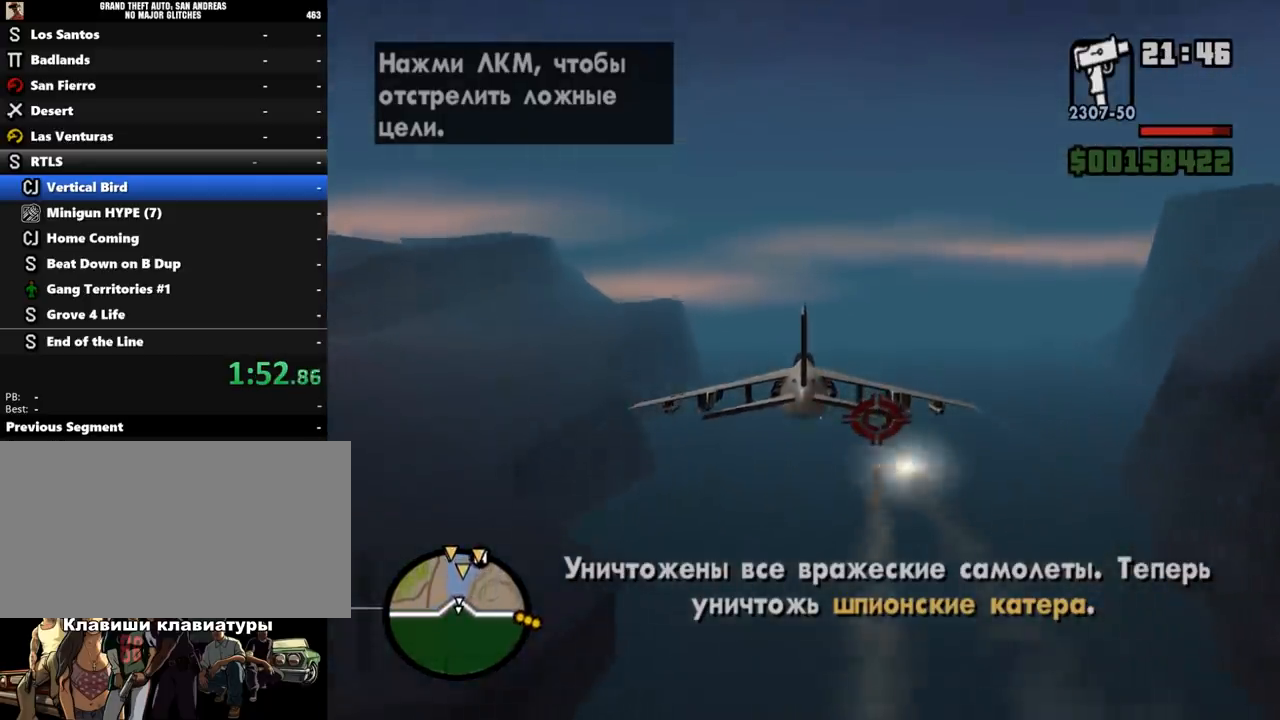
{"keys": ["space"], "mouse": [], "events": [[100, "ctrl_l", "down"], [167, "ctrl_l", "up"], [267, "ctrl_l", "down"], [367, "ctrl_l", "up"], [367, "right", "down"], [433, "right", "up"], [467, "ctrl_l", "down"], [500, "ctrl_l", "up"]]}
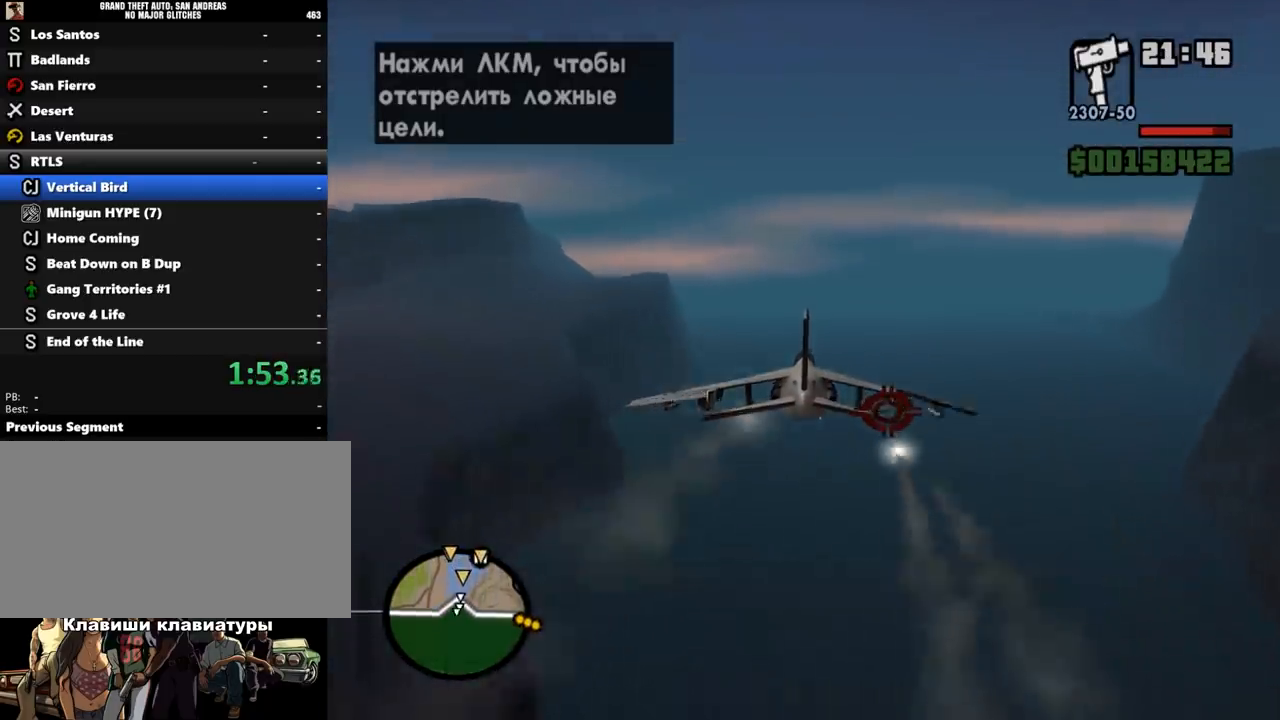
{"keys": ["space"], "mouse": [], "events": [[267, "ctrl_l", "down"], [367, "ctrl_l", "up"], [433, "ctrl_l", "down"], [500, "ctrl_l", "up"]]}
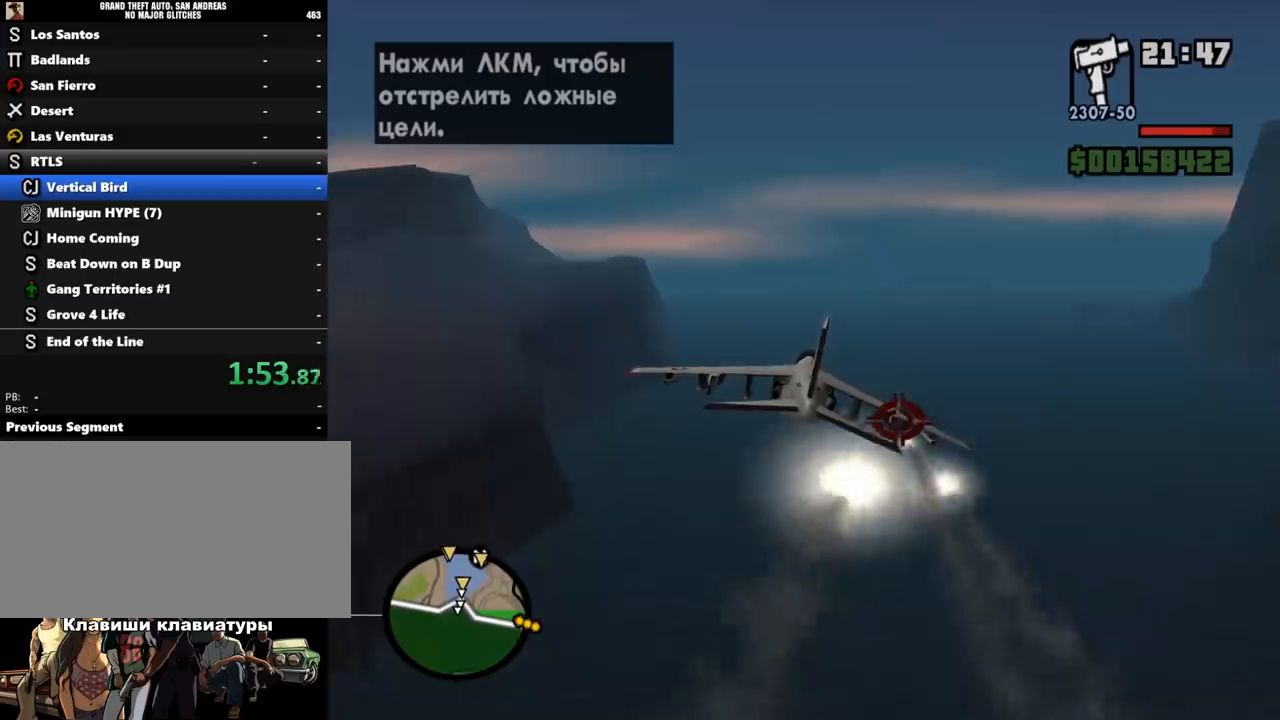
{"keys": ["down"], "mouse": [], "events": [[100, "ctrl_l", "down"], [167, "ctrl_l", "up"], [467, "down", "down"], [500, "space", "up"]]}
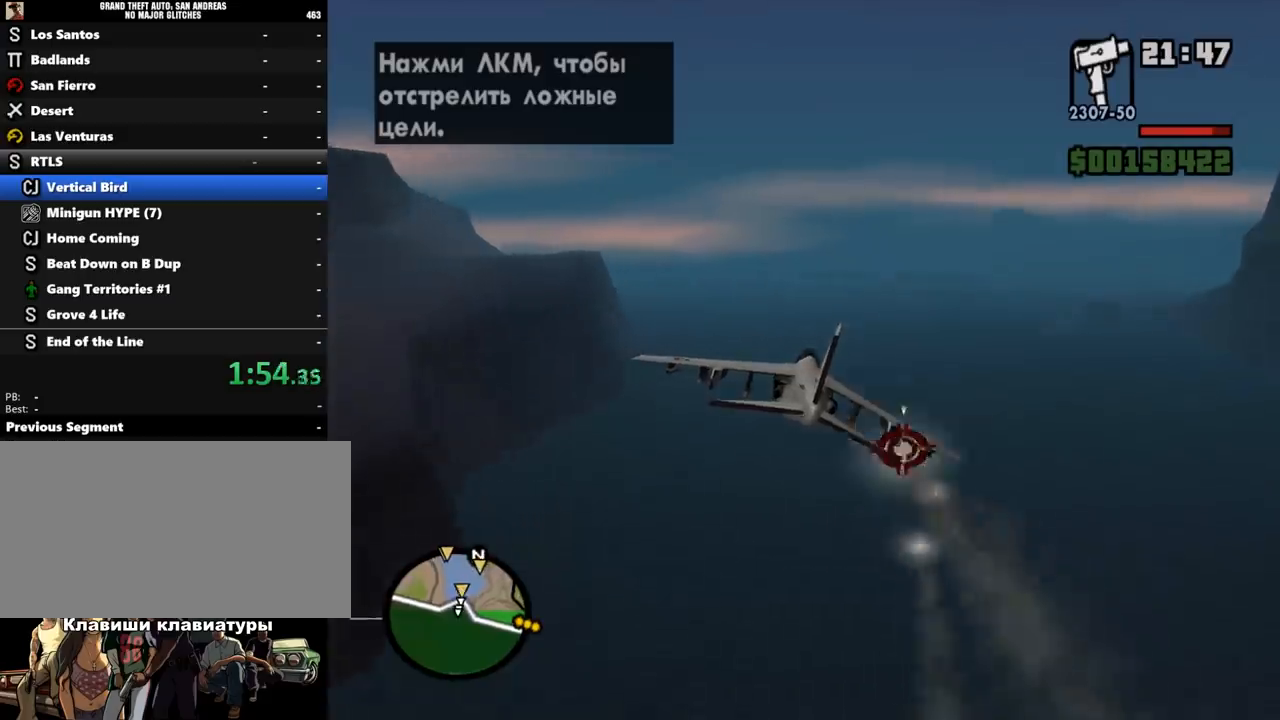
{"keys": ["w"], "mouse": [], "events": [[100, "down", "up"], [267, "w", "down"]]}
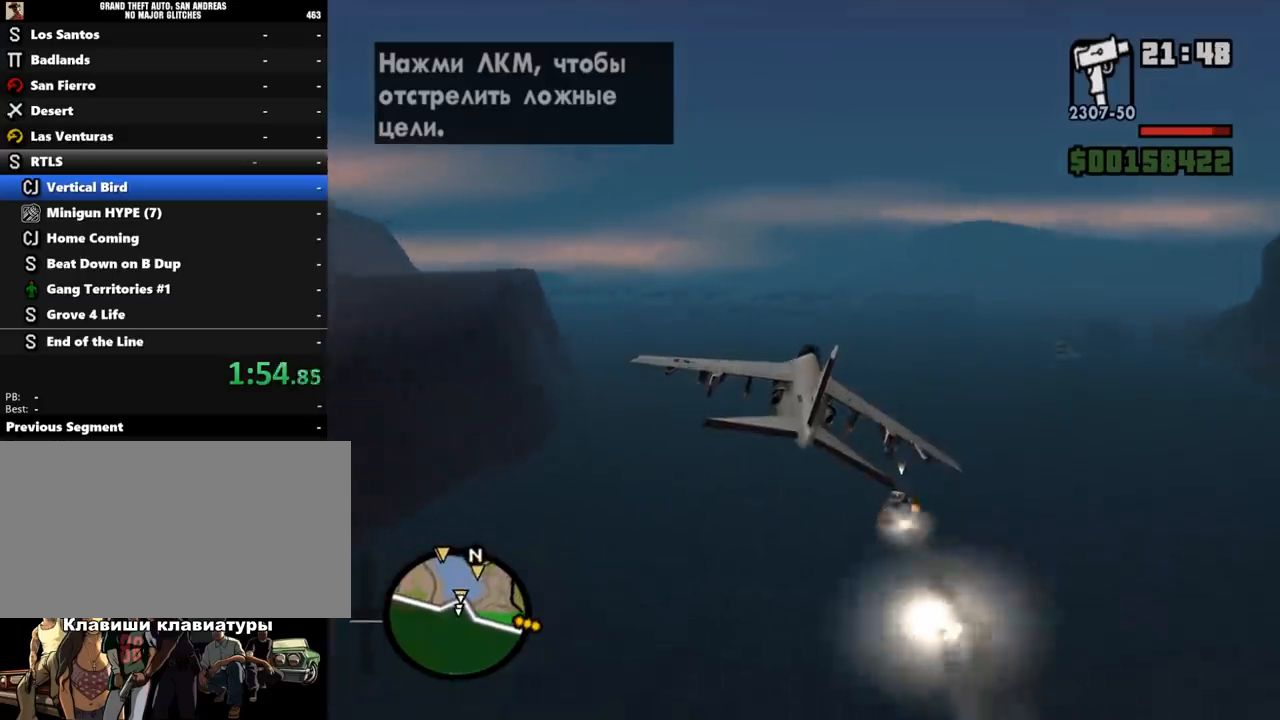
{"keys": ["w"], "mouse": [], "events": [[133, "right", "down"], [167, "up", "down"], [233, "right", "up"], [233, "up", "up"]]}
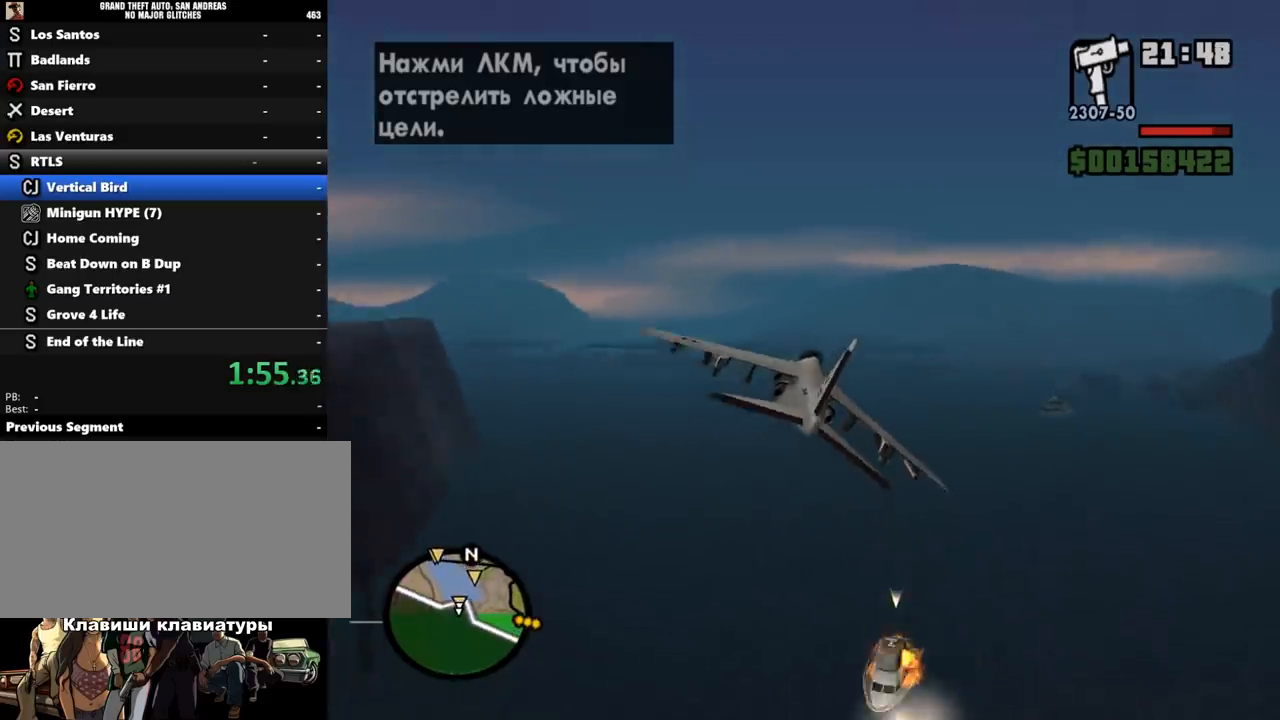
{"keys": [], "mouse": [], "events": [[100, "w", "up"], [133, "down", "down"], [233, "down", "up"]]}
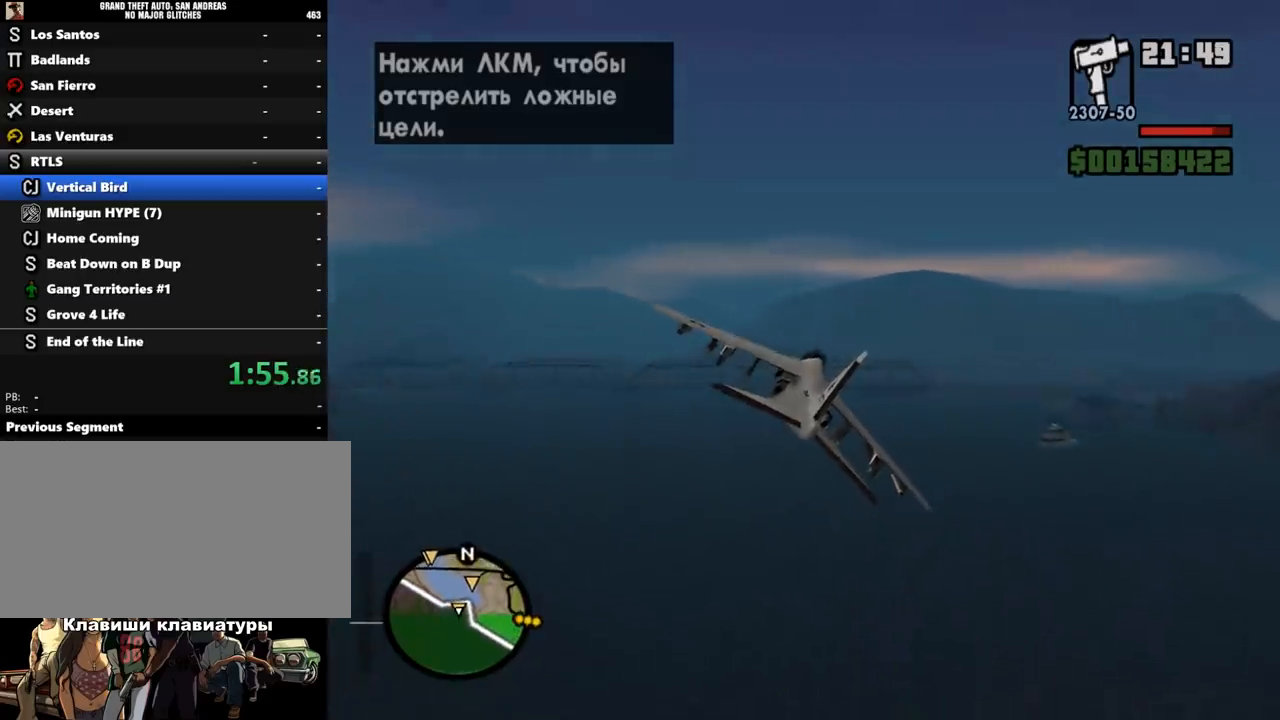
{"keys": [], "mouse": [], "events": []}
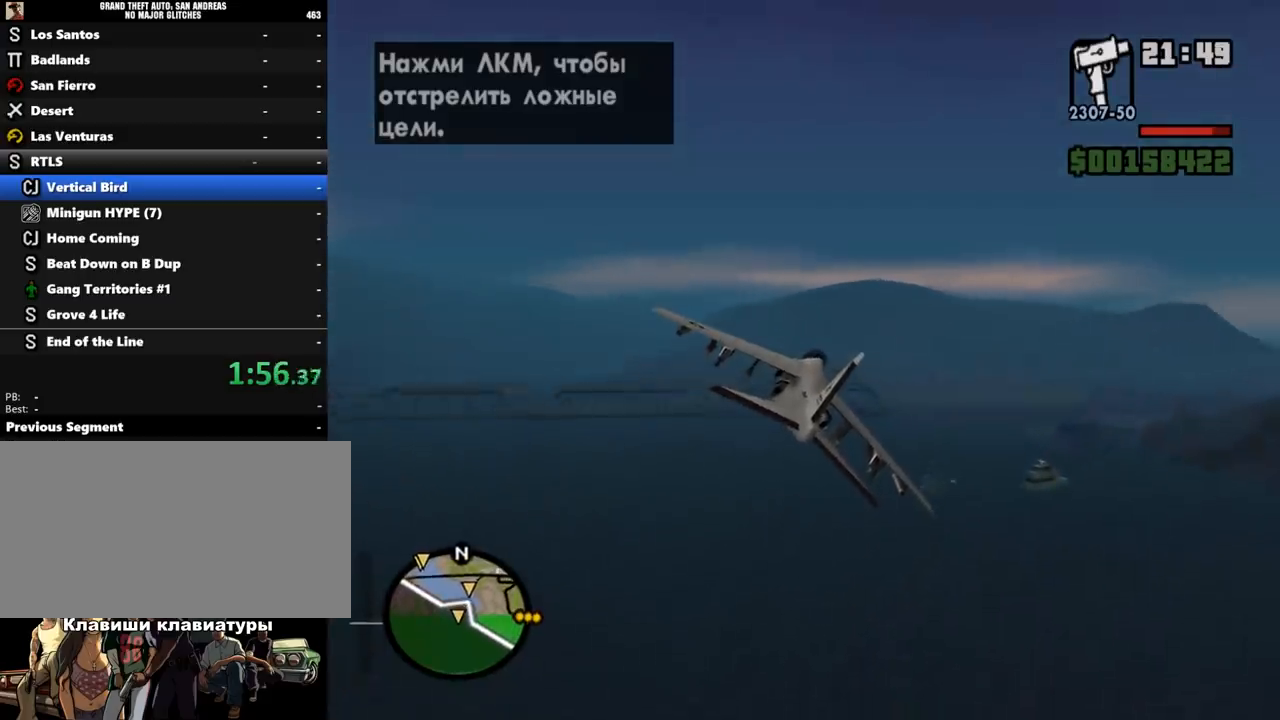
{"keys": [], "mouse": [], "events": []}
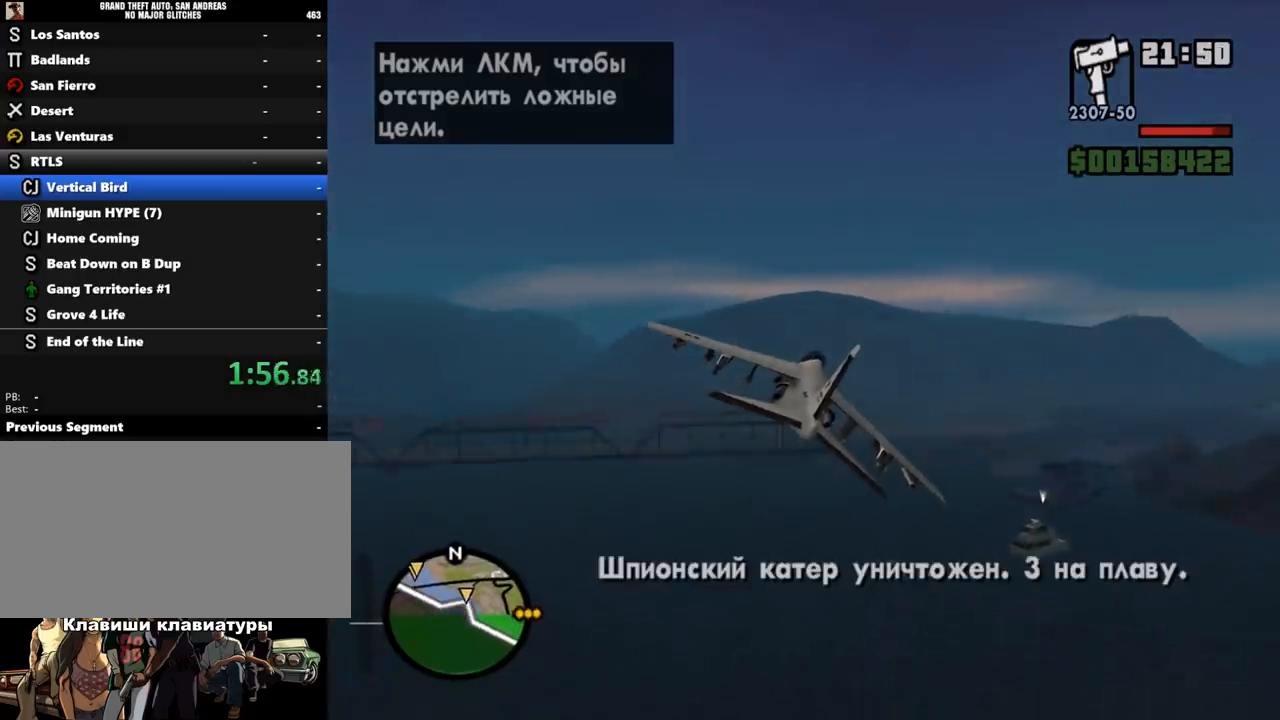
{"keys": [], "mouse": [], "events": []}
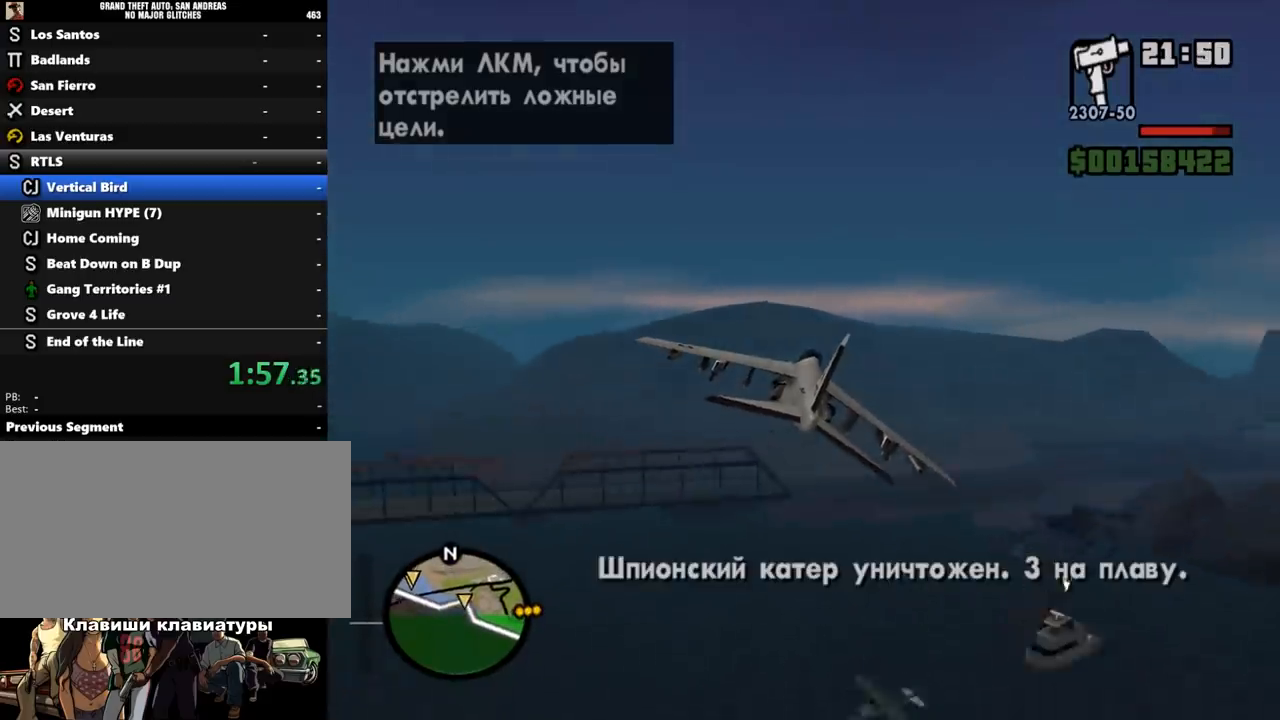
{"keys": [], "mouse": [], "events": []}
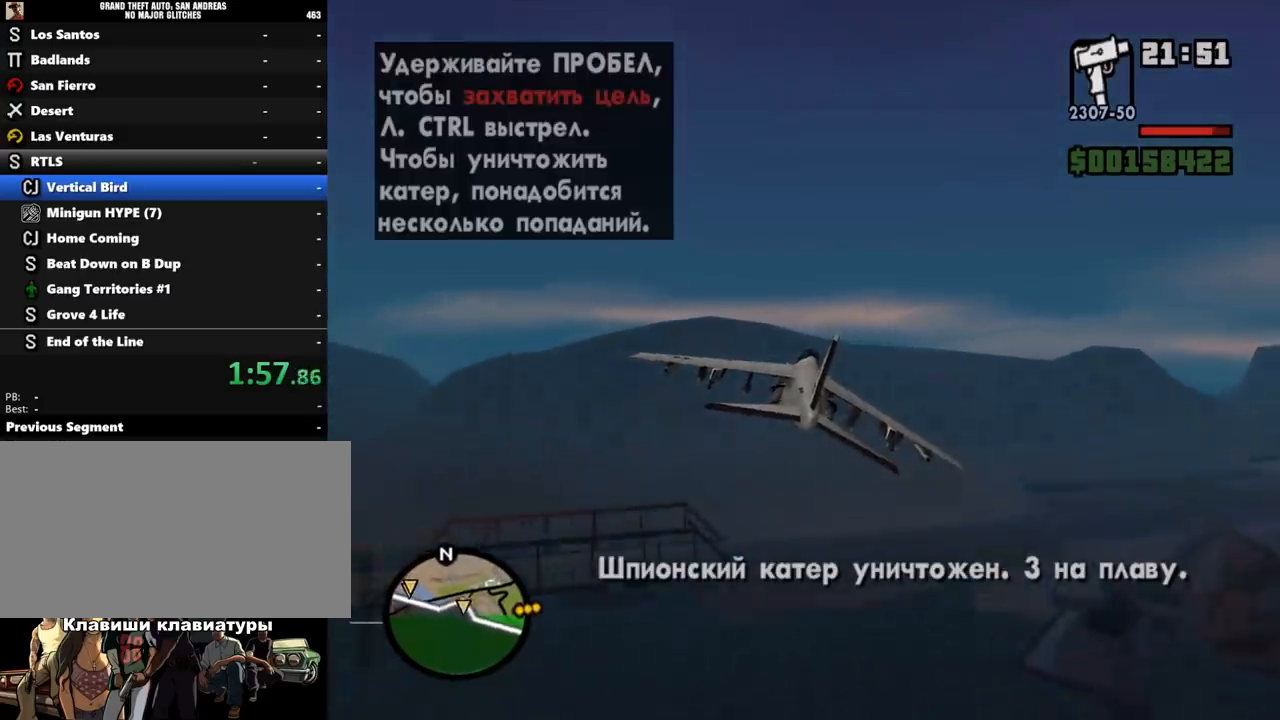
{"keys": ["s"], "mouse": [], "events": [[433, "s", "down"]]}
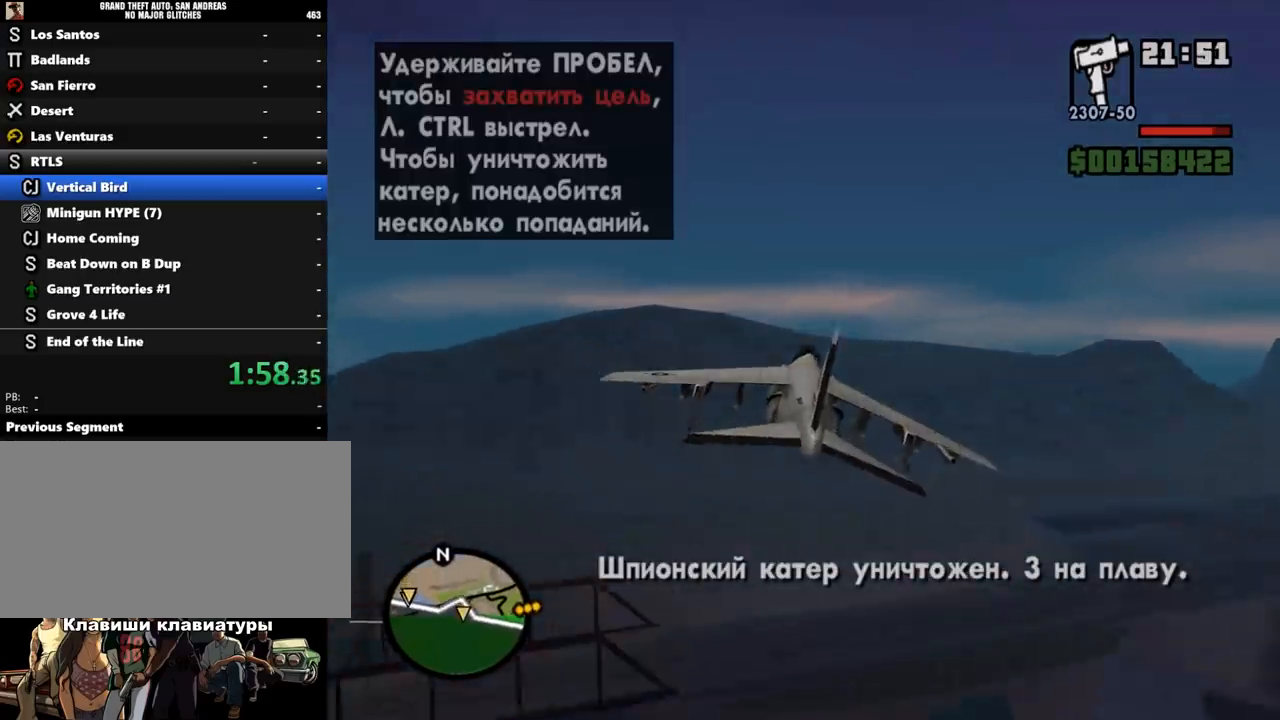
{"keys": ["e", "s"], "mouse": [], "events": [[167, "e", "down"]]}
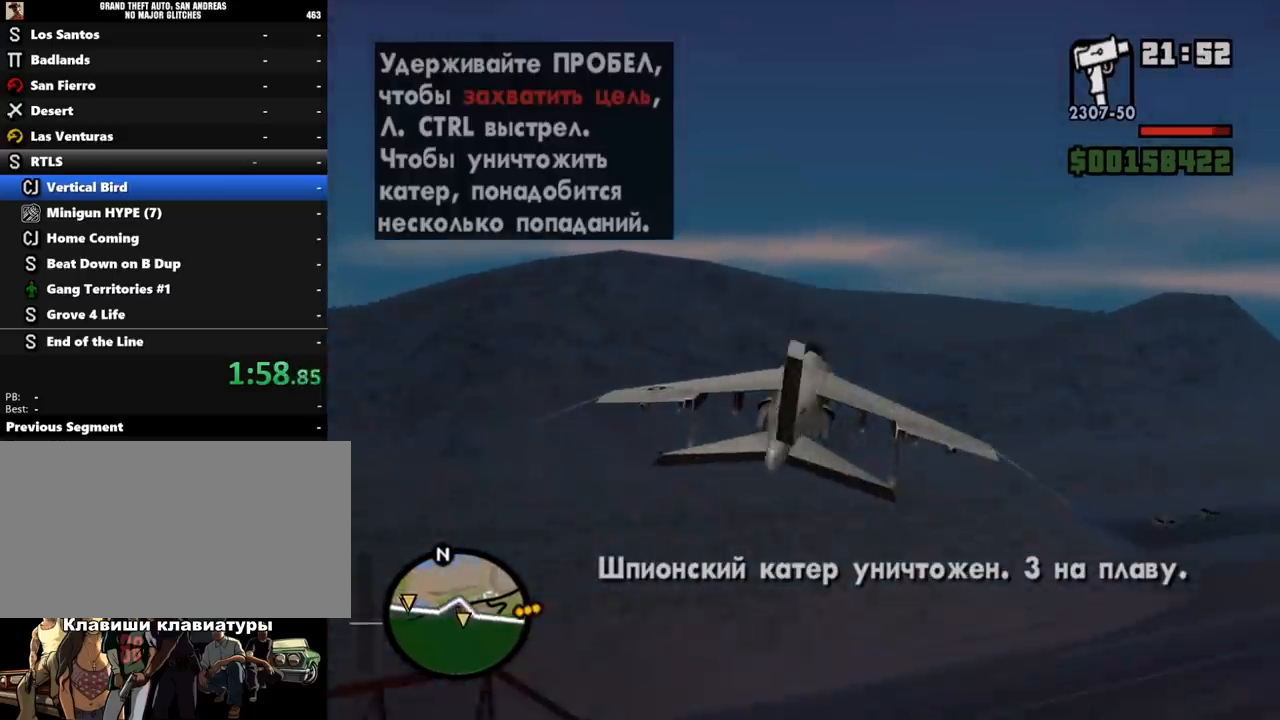
{"keys": ["e", "s"], "mouse": [], "events": []}
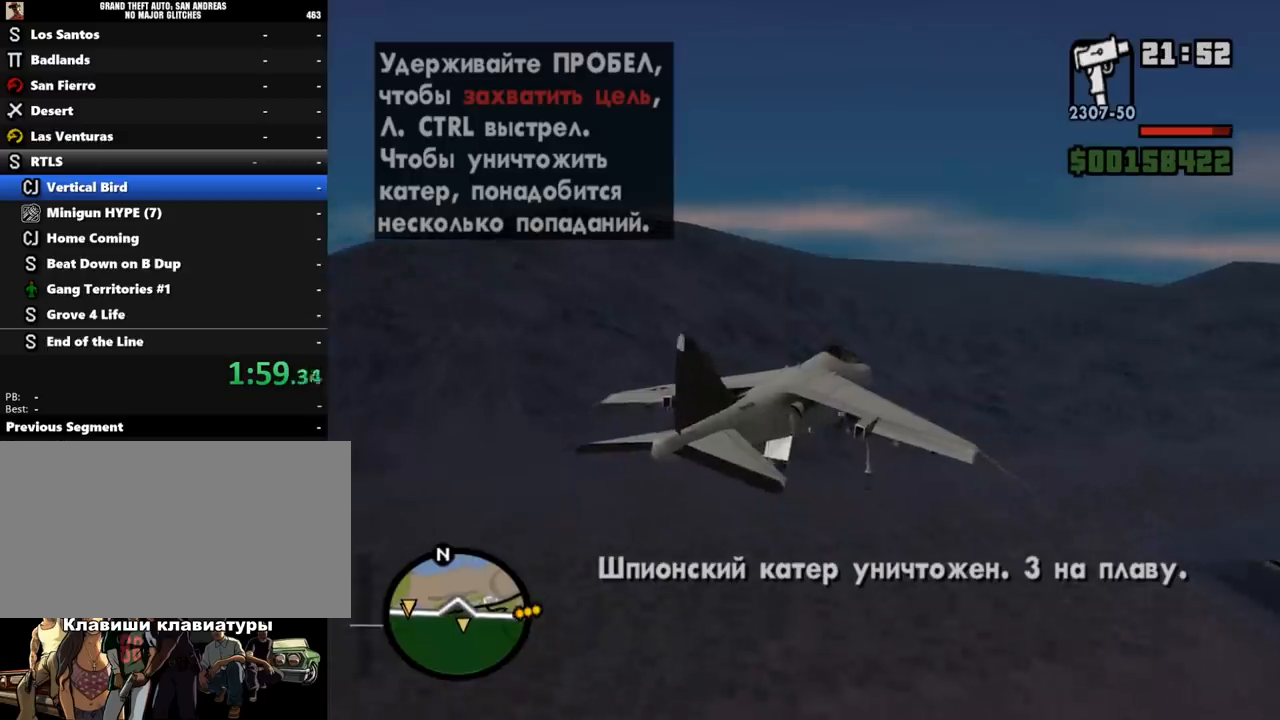
{"keys": ["e", "s"], "mouse": [], "events": []}
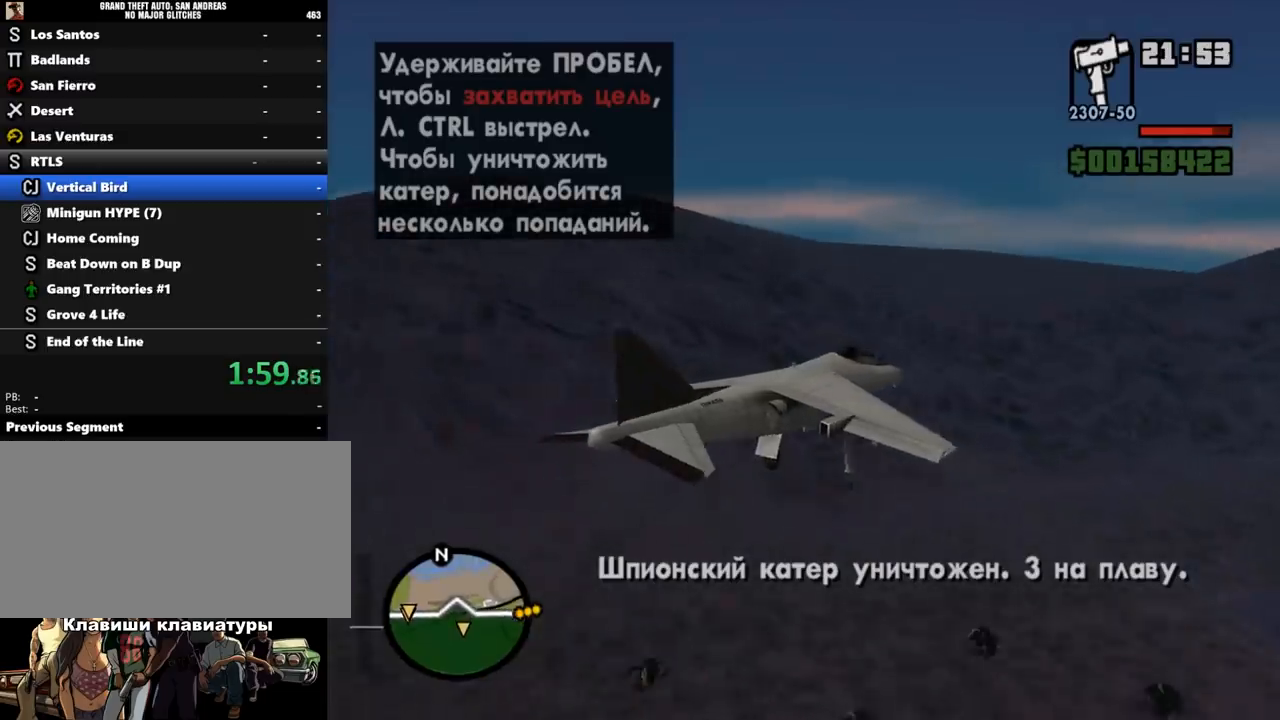
{"keys": ["e", "s"], "mouse": [], "events": []}
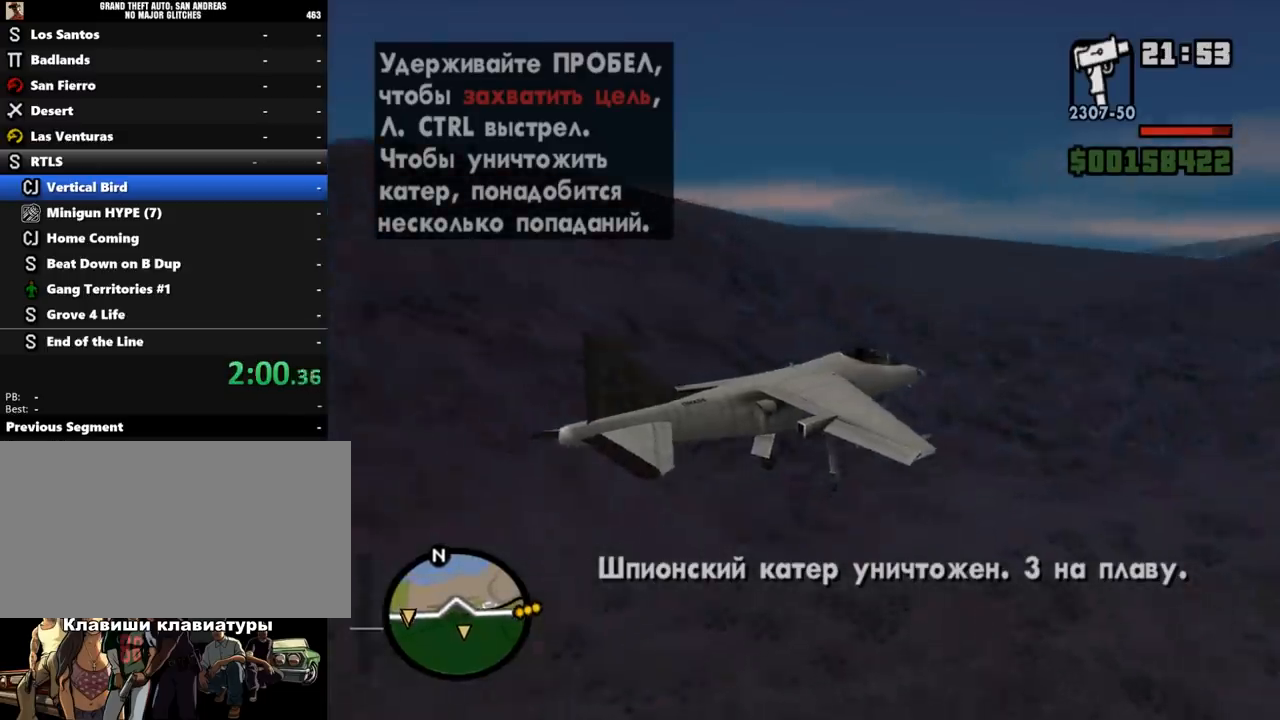
{"keys": ["down", "e", "right", "s"], "mouse": [], "events": [[200, "right", "down"], [233, "down", "down"]]}
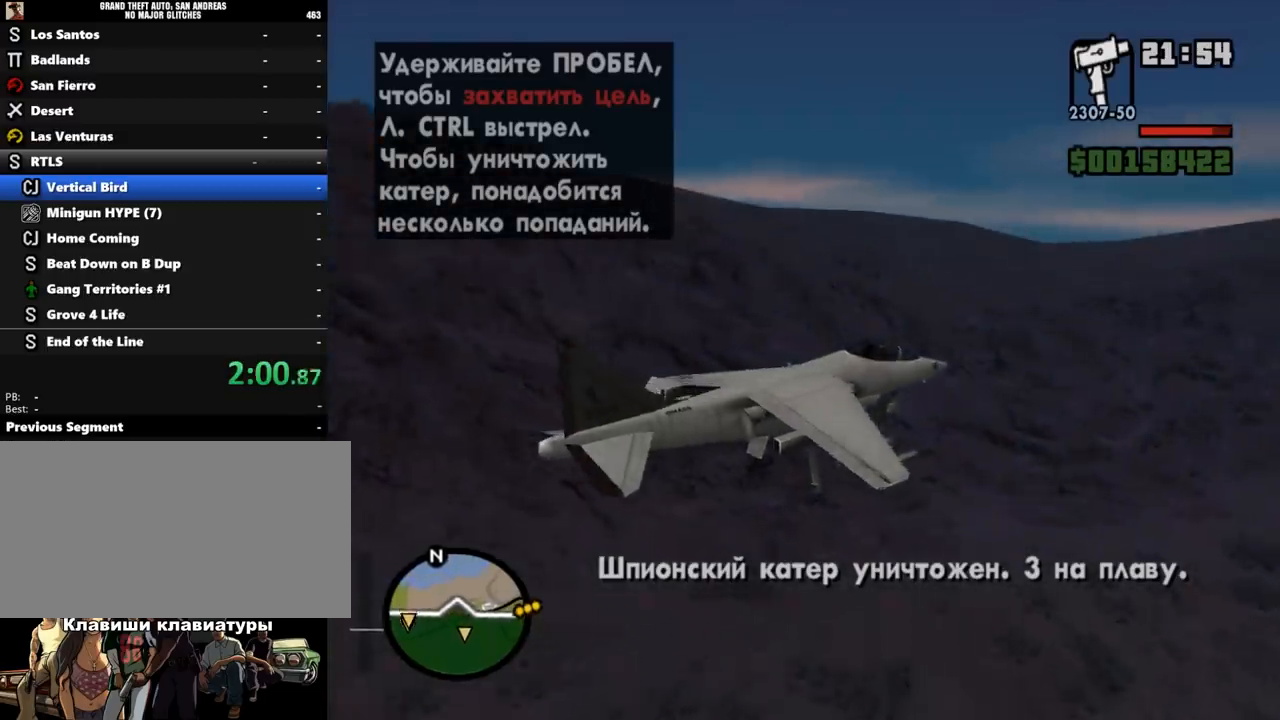
{"keys": ["down", "right", "s"], "mouse": [], "events": [[467, "e", "up"]]}
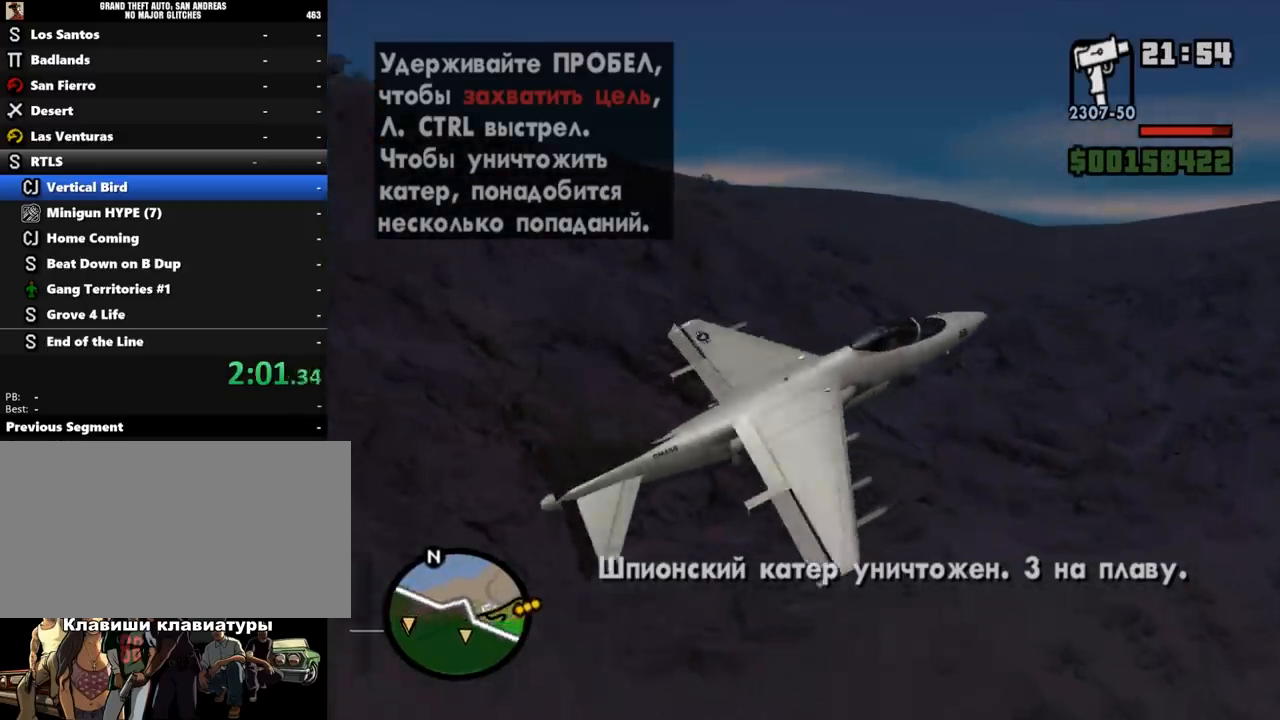
{"keys": ["right"], "mouse": [], "events": [[33, "down", "up"], [67, "right", "up"], [100, "e", "down"], [133, "q", "down"], [167, "e", "up"], [233, "q", "up"], [267, "s", "up"], [367, "right", "down"], [400, "down", "down"], [500, "down", "up"]]}
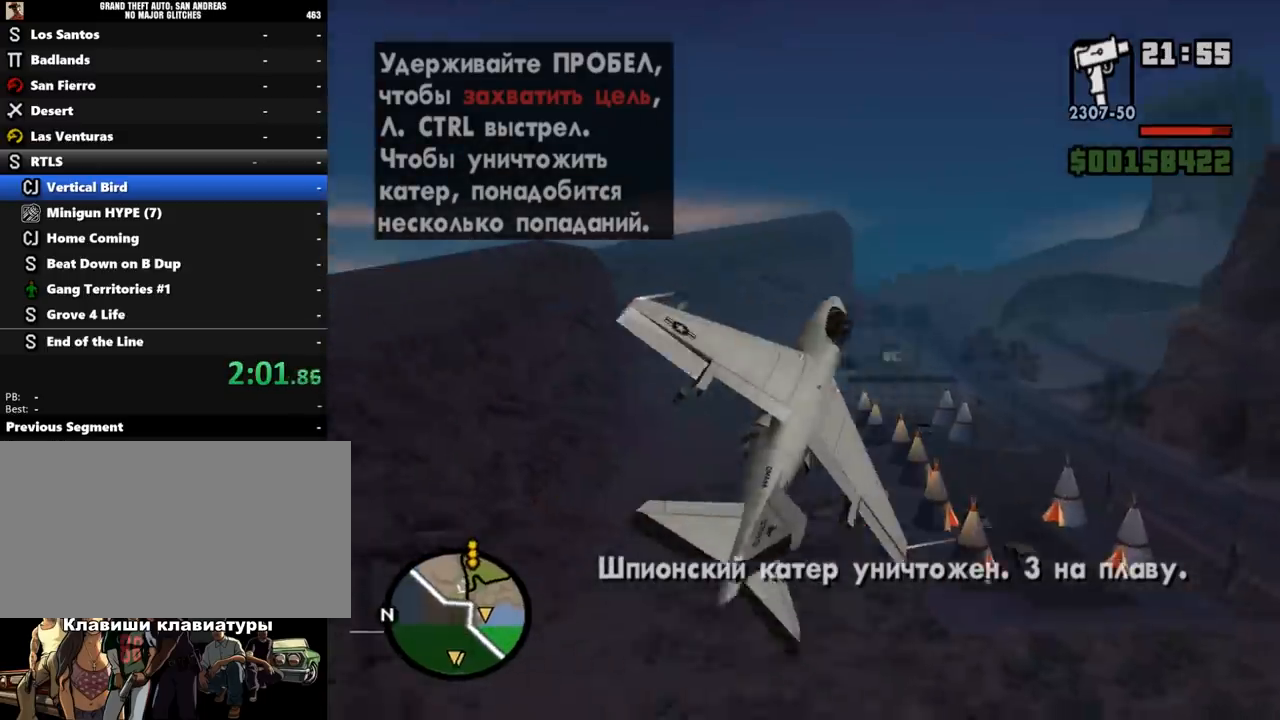
{"keys": [], "mouse": [], "events": [[33, "right", "up"], [100, "right", "down"], [133, "e", "down"], [300, "e", "up"], [367, "right", "up"]]}
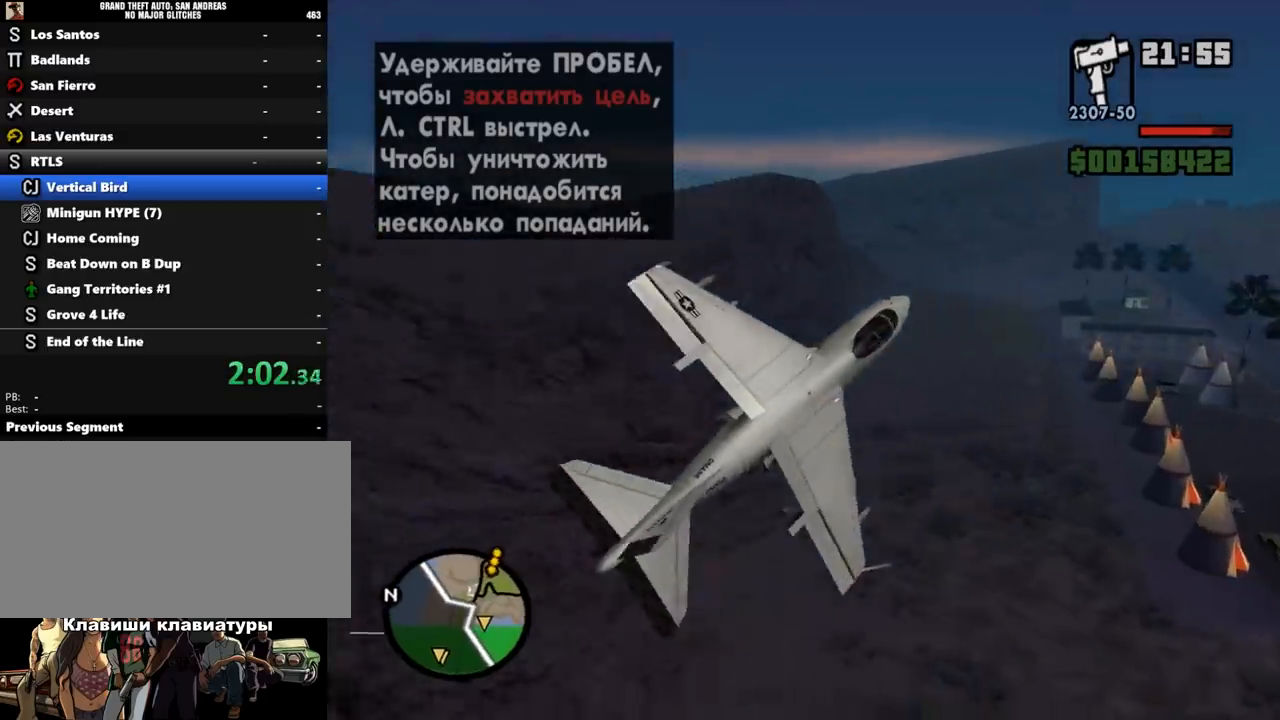
{"keys": [], "mouse": [], "events": [[67, "right", "down"], [167, "e", "down"], [167, "right", "up"], [300, "e", "up"], [400, "right", "down"], [467, "right", "up"]]}
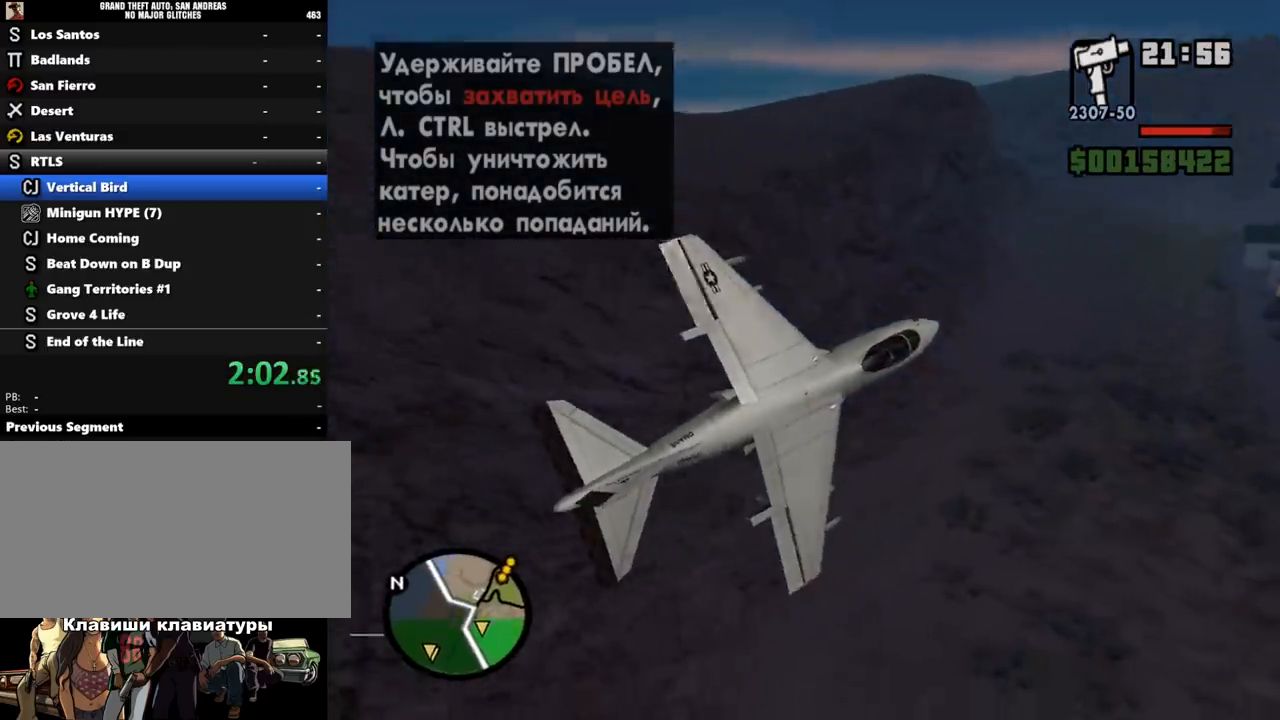
{"keys": [], "mouse": [], "events": []}
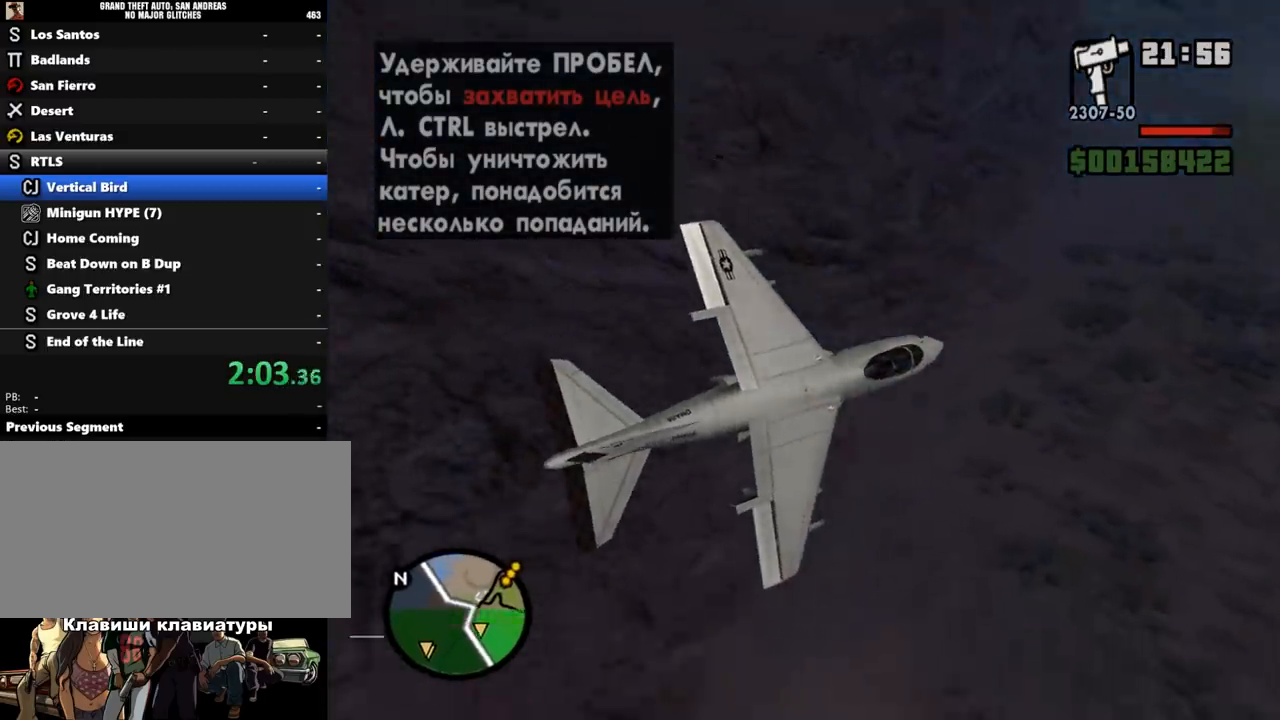
{"keys": [], "mouse": [], "events": []}